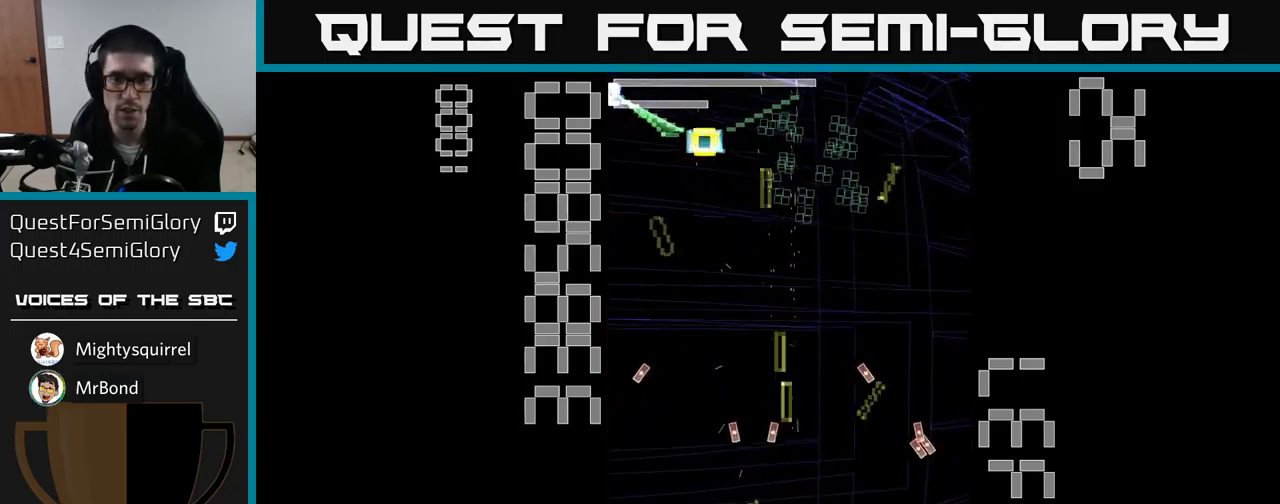
Gameplay with a controller (Xbox layout); each line is a JSON object with the inputs held at the frame after it. "events" lists button and stick changes between this image and that frame as [ms after this image, input, new state], when the widget could be followed in between. Not read: L3 R3 left_stick right_stick.
{"buttons": ["A", "DPAD_UP"], "events": [[33, "DPAD_UP", "down"]]}
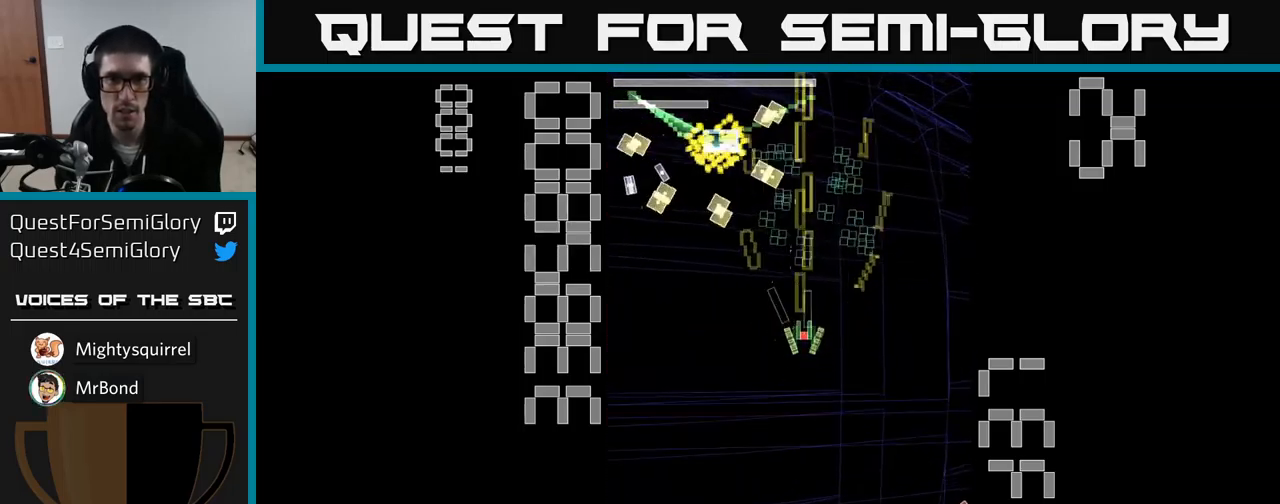
{"buttons": ["A", "X"], "events": [[117, "DPAD_UP", "up"], [133, "DPAD_RIGHT", "down"], [150, "DPAD_DOWN", "down"], [350, "DPAD_DOWN", "up"], [350, "DPAD_RIGHT", "up"], [400, "X", "down"]]}
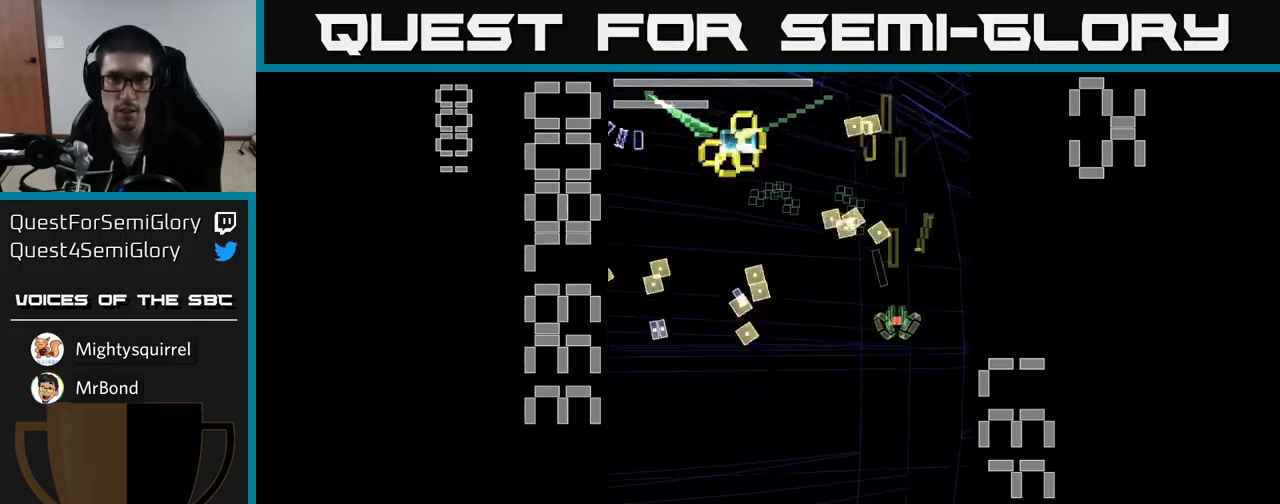
{"buttons": ["A", "X", "DPAD_LEFT"], "events": [[83, "DPAD_LEFT", "down"], [167, "DPAD_UP", "down"], [350, "DPAD_UP", "up"], [383, "DPAD_DOWN", "down"], [500, "DPAD_DOWN", "up"]]}
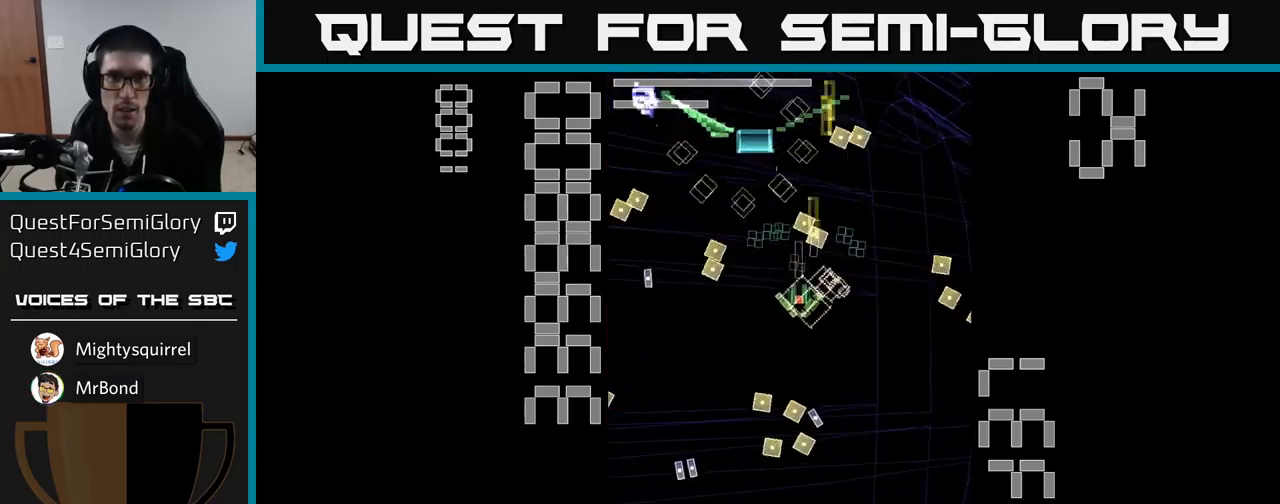
{"buttons": ["A", "X", "DPAD_DOWN", "DPAD_LEFT"], "events": [[83, "DPAD_UP", "down"], [133, "DPAD_LEFT", "up"], [167, "DPAD_RIGHT", "down"], [167, "DPAD_UP", "up"], [233, "DPAD_DOWN", "down"], [400, "DPAD_RIGHT", "up"], [467, "DPAD_LEFT", "down"]]}
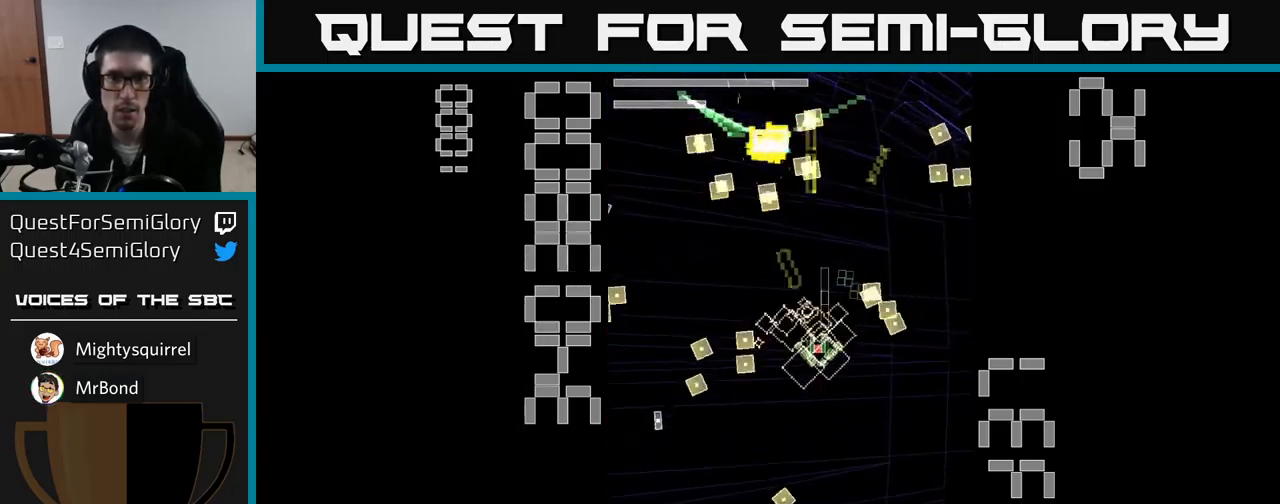
{"buttons": ["A", "X", "DPAD_RIGHT"], "events": [[33, "DPAD_DOWN", "up"], [250, "DPAD_LEFT", "up"], [283, "DPAD_DOWN", "down"], [333, "X", "up"], [367, "DPAD_RIGHT", "down"], [400, "DPAD_DOWN", "up"], [417, "X", "down"]]}
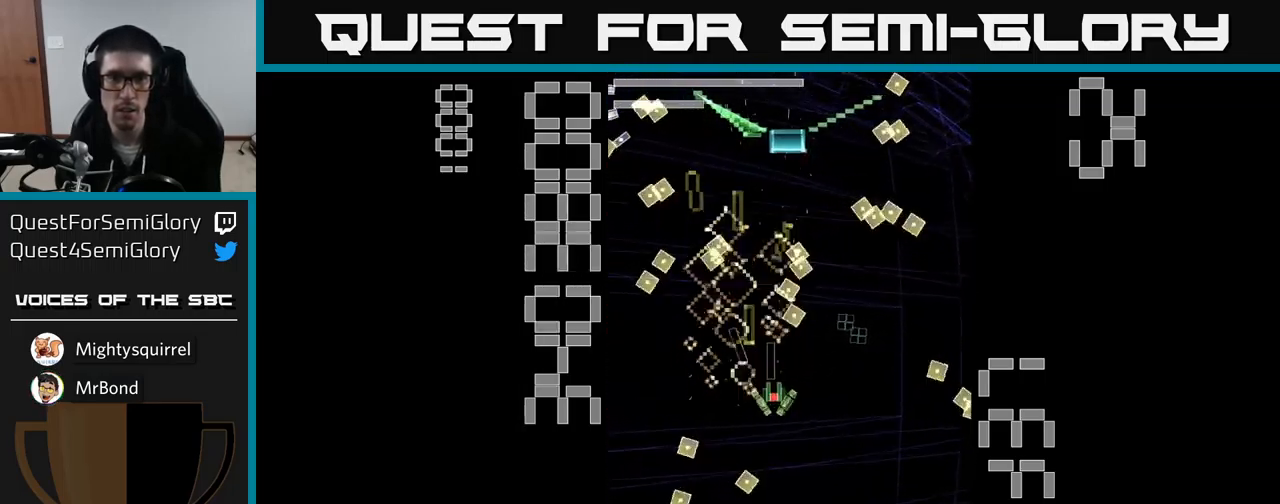
{"buttons": ["A", "X", "DPAD_UP"], "events": [[17, "DPAD_DOWN", "down"], [184, "DPAD_DOWN", "up"], [450, "DPAD_RIGHT", "up"], [450, "DPAD_UP", "down"]]}
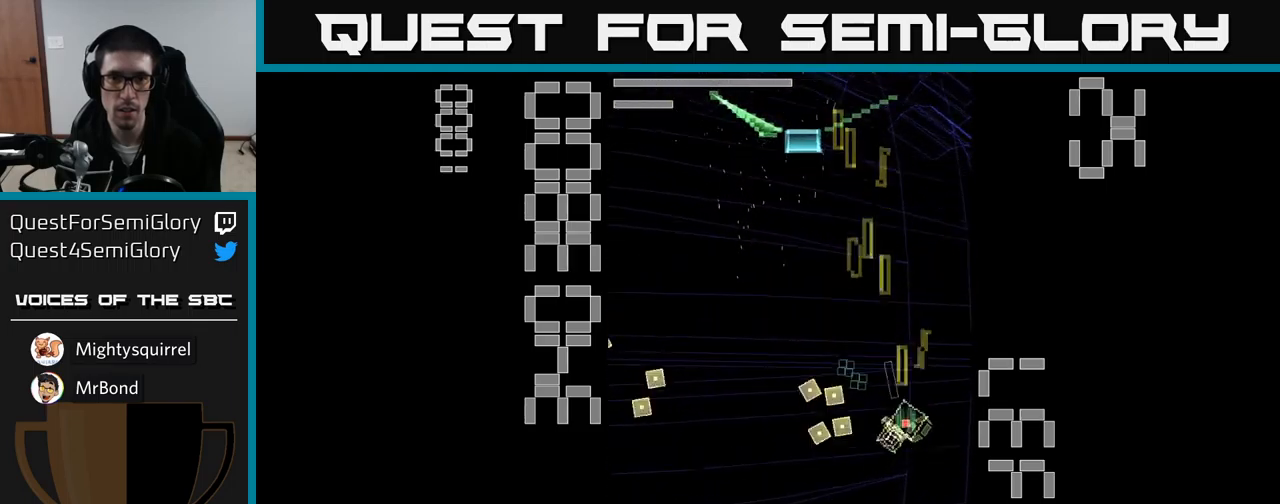
{"buttons": ["A", "X", "DPAD_UP", "DPAD_LEFT"], "events": [[17, "DPAD_LEFT", "down"], [184, "DPAD_UP", "up"], [400, "DPAD_UP", "down"]]}
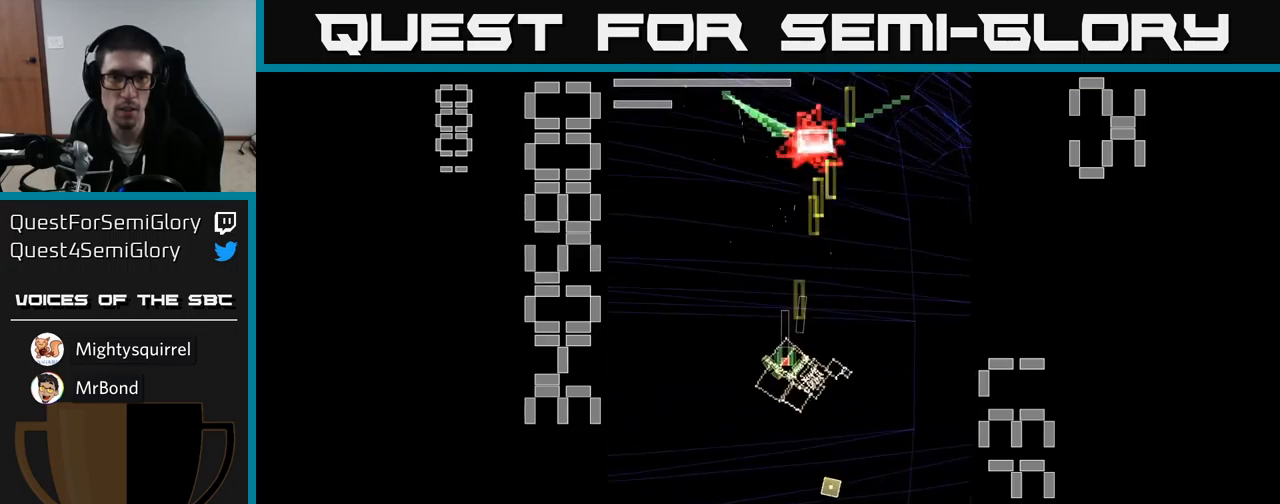
{"buttons": ["A", "X", "DPAD_DOWN"], "events": [[84, "DPAD_LEFT", "up"], [184, "X", "up"], [234, "DPAD_UP", "up"], [267, "X", "down"], [300, "DPAD_DOWN", "down"]]}
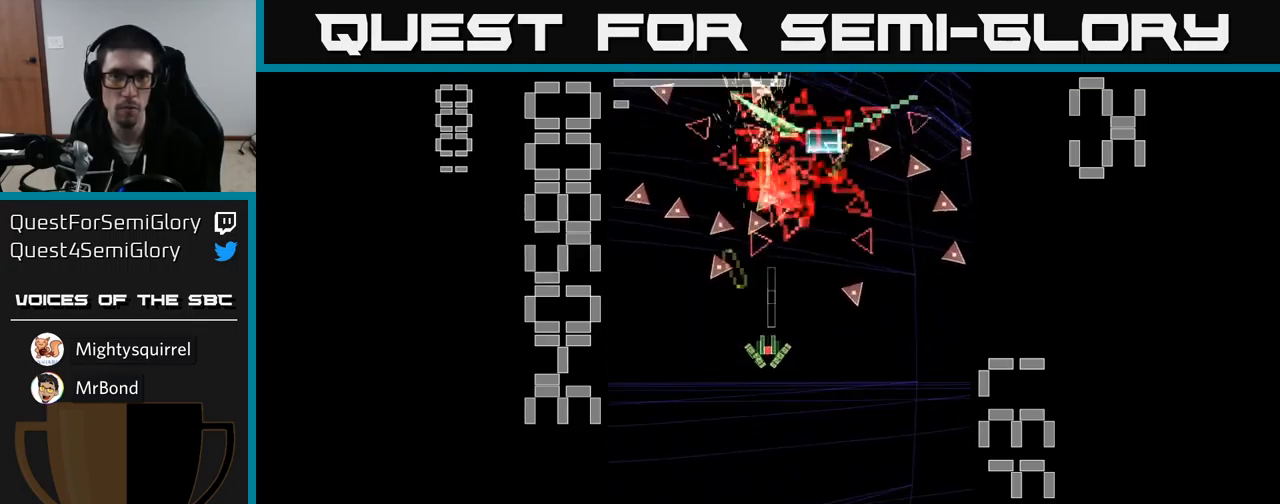
{"buttons": ["A", "X", "DPAD_DOWN"], "events": []}
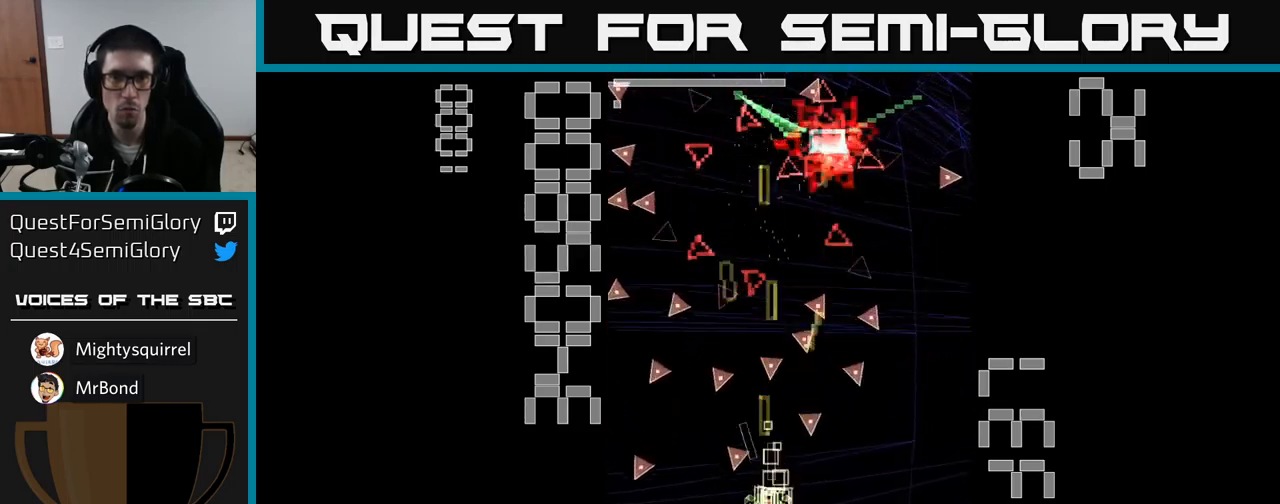
{"buttons": ["A", "DPAD_RIGHT"], "events": [[100, "X", "up"], [167, "DPAD_DOWN", "up"], [284, "DPAD_LEFT", "down"], [434, "DPAD_LEFT", "up"], [467, "DPAD_RIGHT", "down"]]}
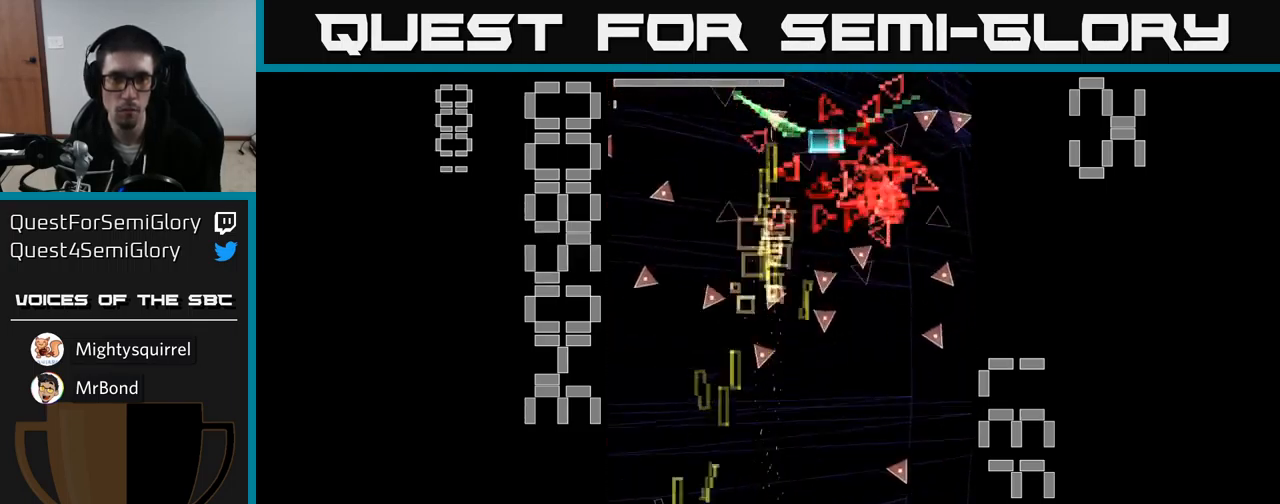
{"buttons": ["A", "X"], "events": [[84, "DPAD_RIGHT", "up"], [400, "X", "down"], [417, "DPAD_RIGHT", "down"], [450, "DPAD_DOWN", "down"], [484, "DPAD_RIGHT", "up"], [500, "DPAD_DOWN", "up"]]}
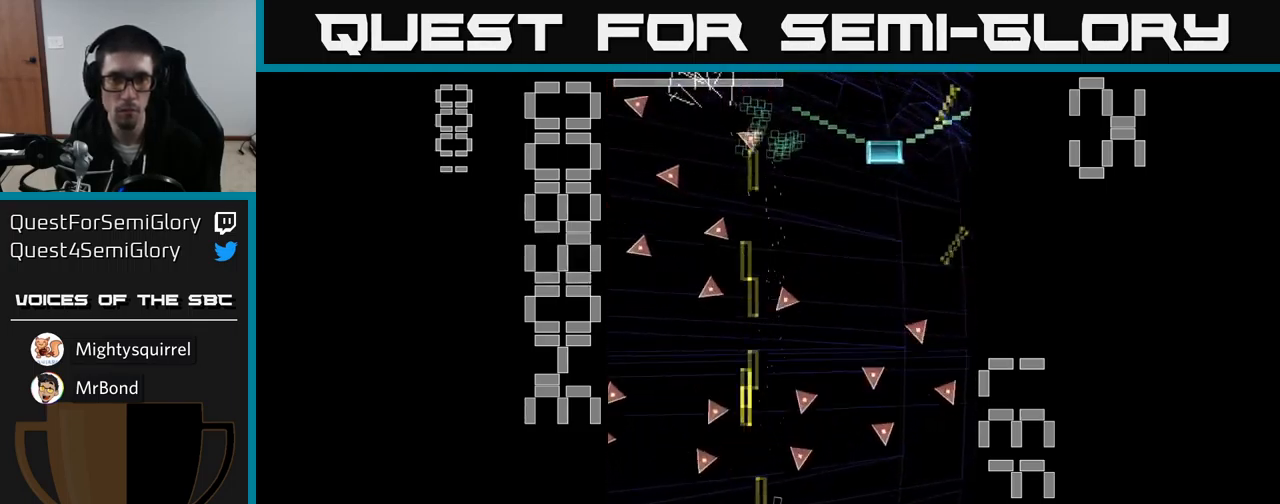
{"buttons": ["A", "X", "DPAD_UP", "DPAD_RIGHT"], "events": [[34, "DPAD_LEFT", "down"], [200, "DPAD_UP", "down"], [234, "DPAD_LEFT", "up"], [334, "DPAD_RIGHT", "down"]]}
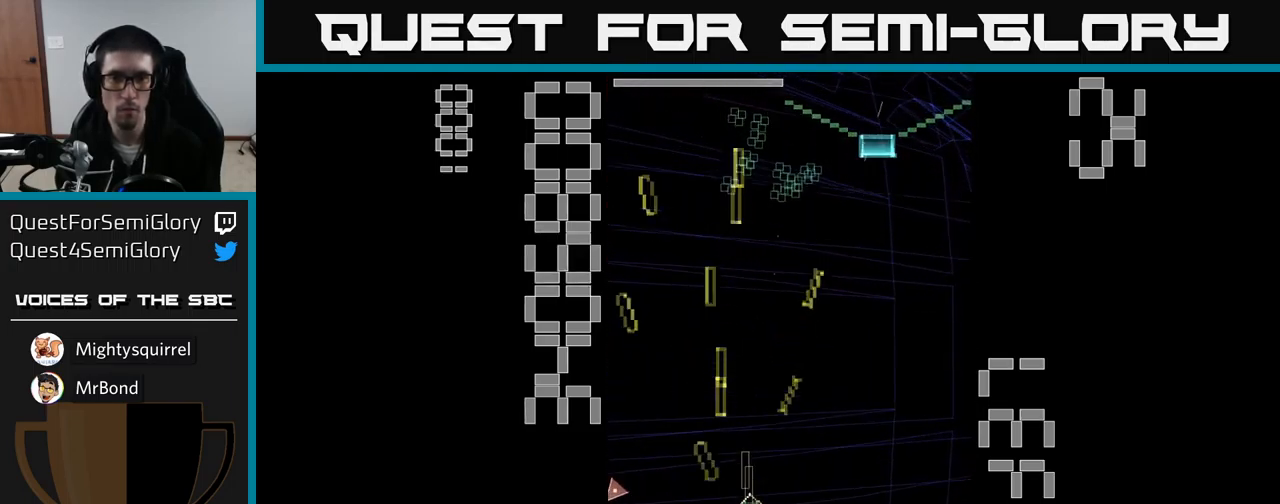
{"buttons": ["A", "DPAD_UP"], "events": [[400, "DPAD_RIGHT", "up"], [500, "X", "up"]]}
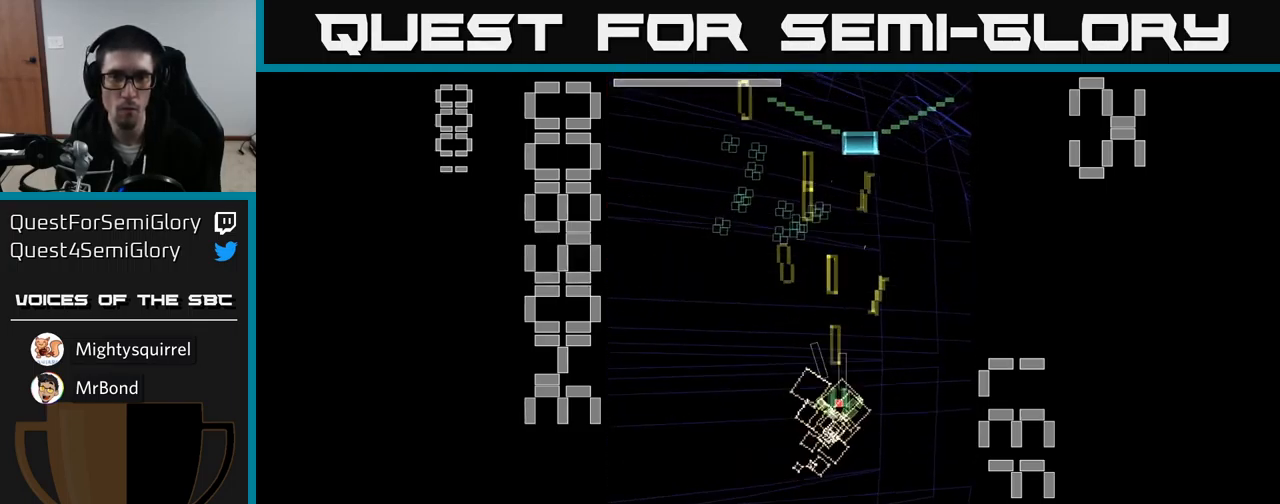
{"buttons": ["A", "DPAD_DOWN", "DPAD_RIGHT"], "events": [[267, "DPAD_LEFT", "down"], [350, "DPAD_UP", "up"], [467, "DPAD_DOWN", "down"], [467, "DPAD_LEFT", "up"], [500, "DPAD_RIGHT", "down"]]}
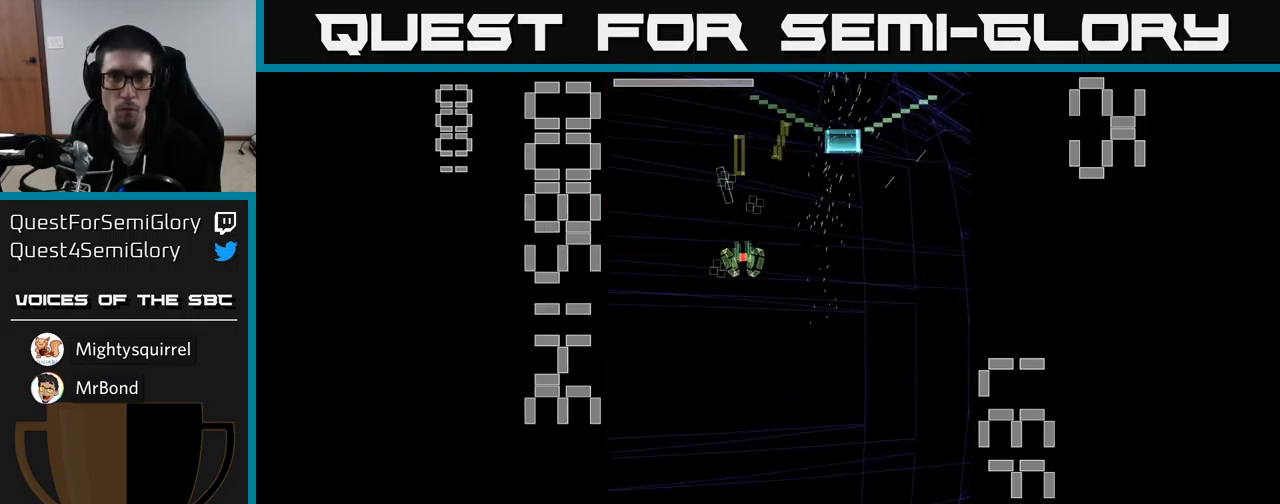
{"buttons": ["A", "X", "DPAD_UP", "DPAD_LEFT"], "events": [[84, "X", "down"], [100, "DPAD_DOWN", "up"], [150, "DPAD_RIGHT", "up"], [150, "DPAD_UP", "down"], [284, "DPAD_UP", "up"], [334, "DPAD_LEFT", "down"], [417, "DPAD_UP", "down"]]}
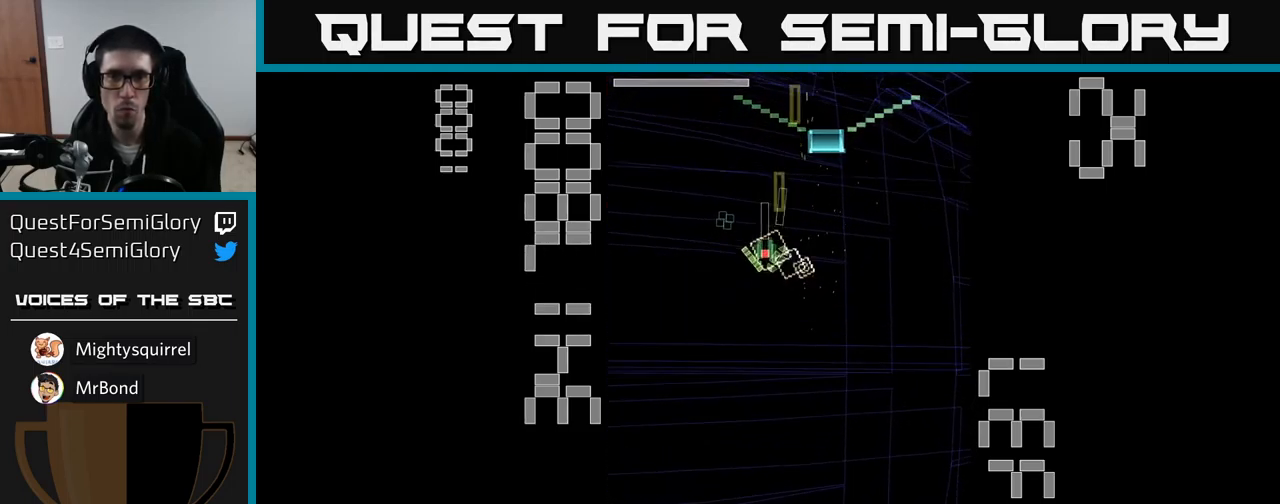
{"buttons": ["A", "X", "DPAD_DOWN"], "events": [[50, "DPAD_LEFT", "up"], [50, "DPAD_UP", "up"], [83, "DPAD_RIGHT", "down"], [316, "DPAD_DOWN", "down"], [316, "DPAD_RIGHT", "up"]]}
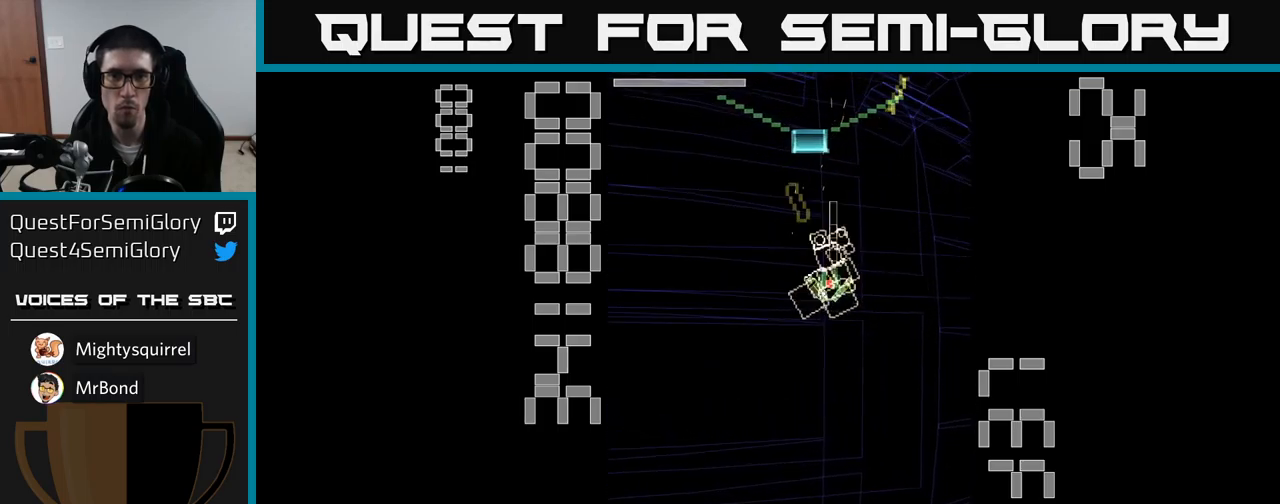
{"buttons": ["A", "X"], "events": [[33, "DPAD_LEFT", "down"], [66, "DPAD_DOWN", "up"], [116, "DPAD_UP", "down"], [133, "DPAD_LEFT", "up"], [216, "X", "up"], [266, "DPAD_UP", "up"], [300, "X", "down"]]}
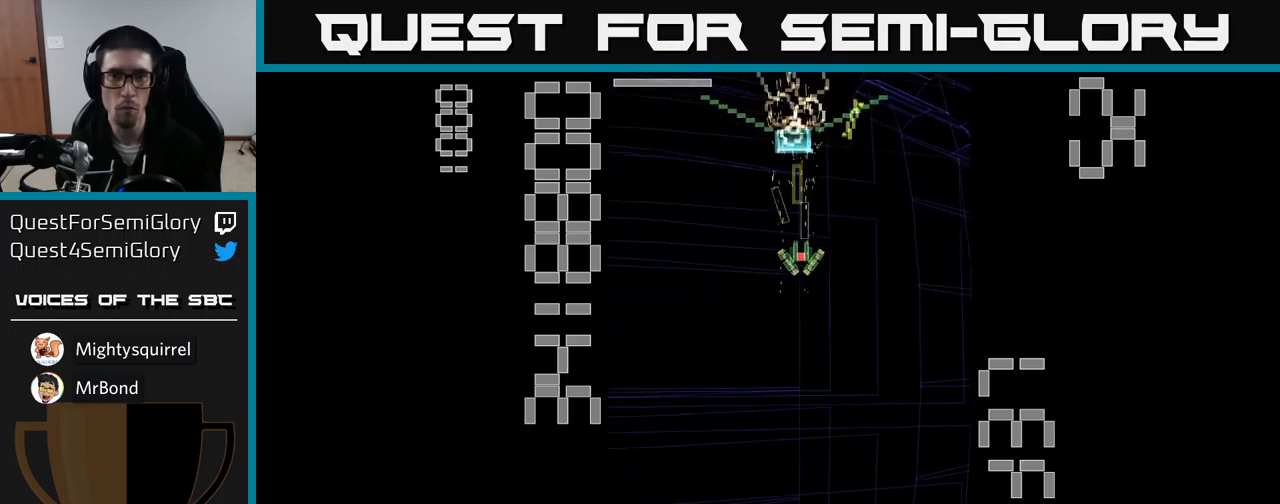
{"buttons": ["A", "X"], "events": [[16, "DPAD_DOWN", "down"], [250, "DPAD_LEFT", "down"], [383, "DPAD_DOWN", "up"], [500, "DPAD_LEFT", "up"]]}
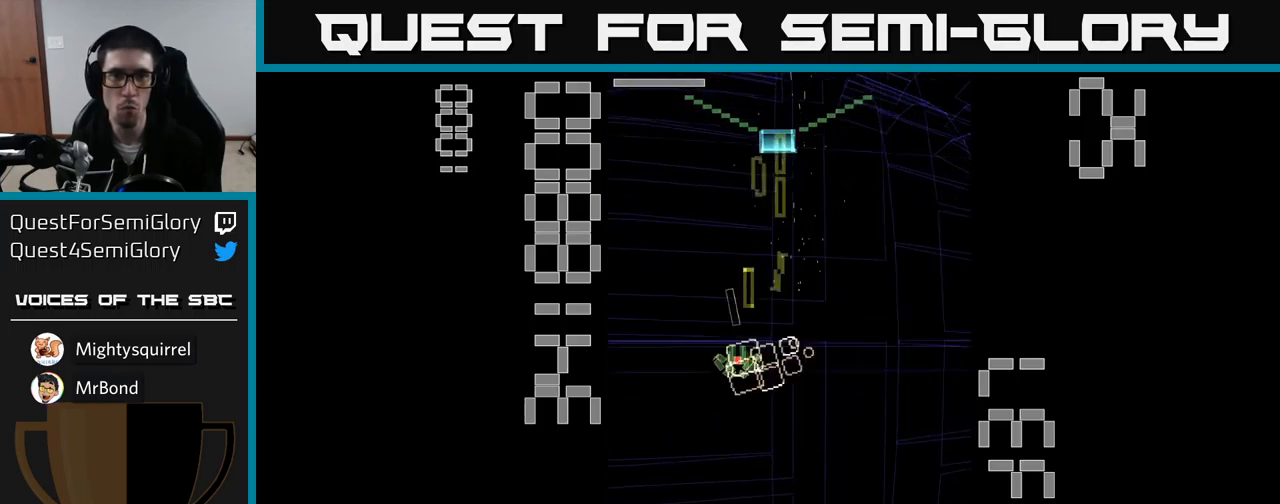
{"buttons": ["A", "X", "DPAD_UP"], "events": [[233, "DPAD_UP", "down"], [316, "DPAD_RIGHT", "down"], [366, "DPAD_RIGHT", "up"]]}
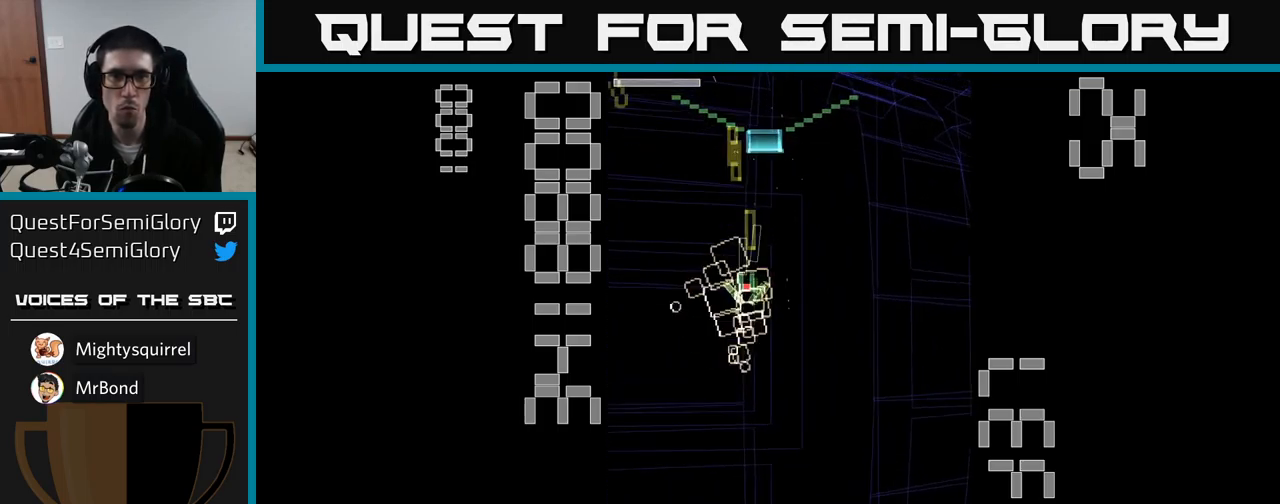
{"buttons": ["A", "X", "DPAD_DOWN"], "events": [[250, "DPAD_UP", "up"], [250, "X", "up"], [333, "DPAD_DOWN", "down"], [350, "X", "down"]]}
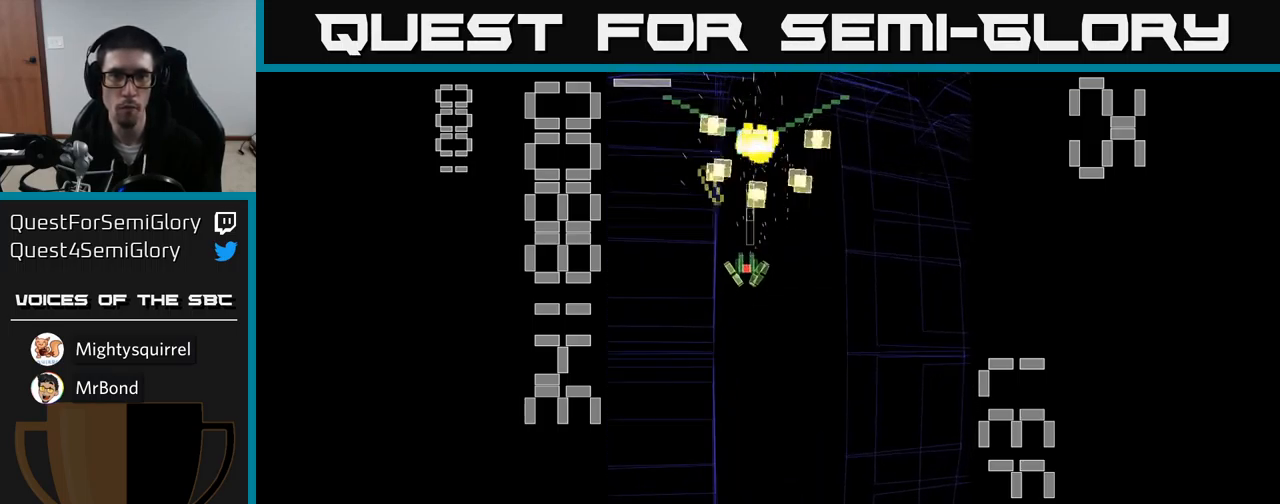
{"buttons": ["A", "X", "DPAD_UP", "DPAD_RIGHT"], "events": [[266, "DPAD_RIGHT", "down"], [433, "DPAD_DOWN", "up"], [500, "DPAD_UP", "down"]]}
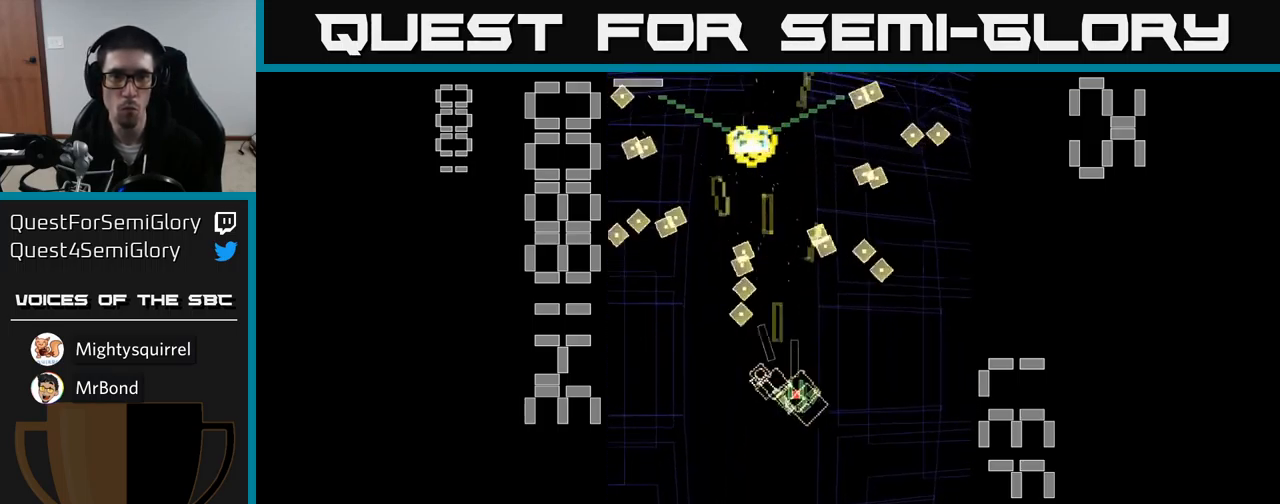
{"buttons": ["A", "X"], "events": [[16, "DPAD_RIGHT", "up"], [150, "DPAD_LEFT", "down"], [200, "DPAD_LEFT", "up"], [333, "DPAD_LEFT", "down"], [366, "DPAD_UP", "up"], [433, "DPAD_LEFT", "up"]]}
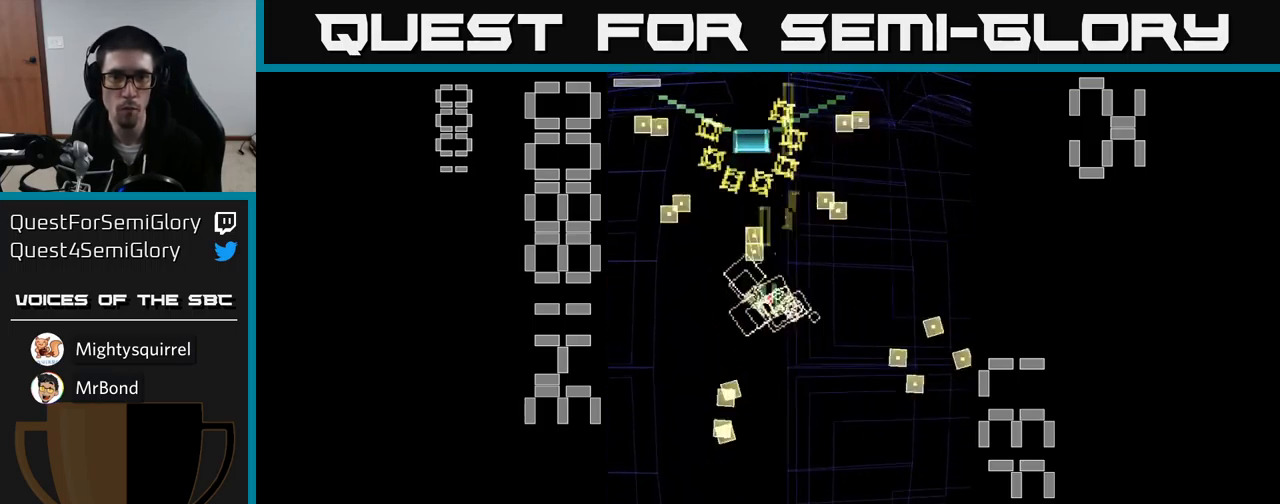
{"buttons": ["A", "DPAD_UP", "DPAD_LEFT"], "events": [[83, "DPAD_DOWN", "down"], [150, "X", "up"], [316, "DPAD_RIGHT", "down"], [366, "DPAD_DOWN", "up"], [416, "DPAD_UP", "down"], [433, "DPAD_RIGHT", "up"], [500, "DPAD_LEFT", "down"]]}
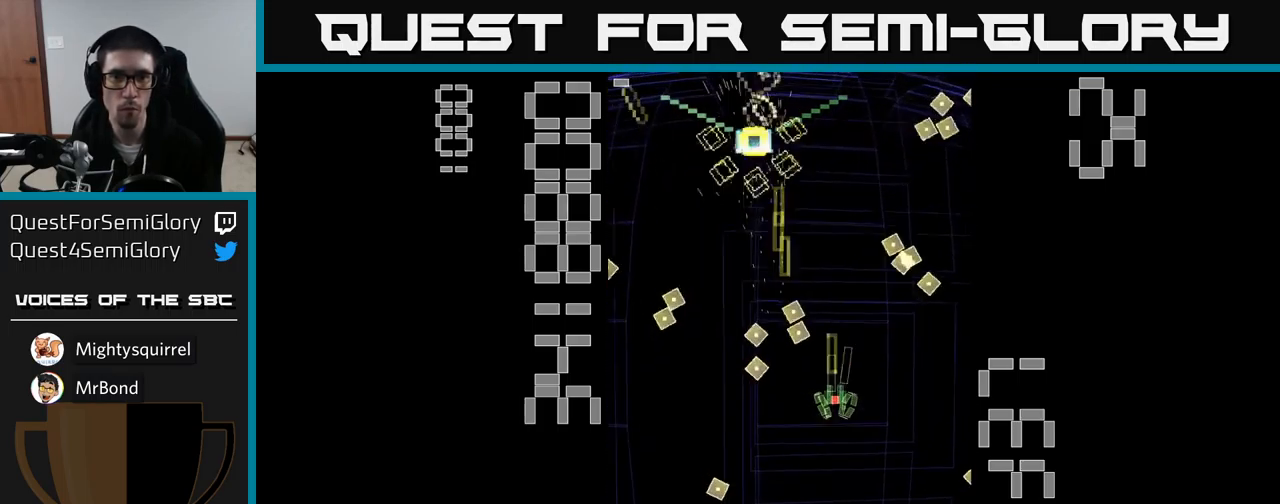
{"buttons": ["A", "X", "DPAD_DOWN"], "events": [[166, "DPAD_UP", "up"], [200, "DPAD_LEFT", "up"], [233, "DPAD_RIGHT", "down"], [300, "DPAD_RIGHT", "up"], [383, "DPAD_DOWN", "down"], [433, "X", "down"]]}
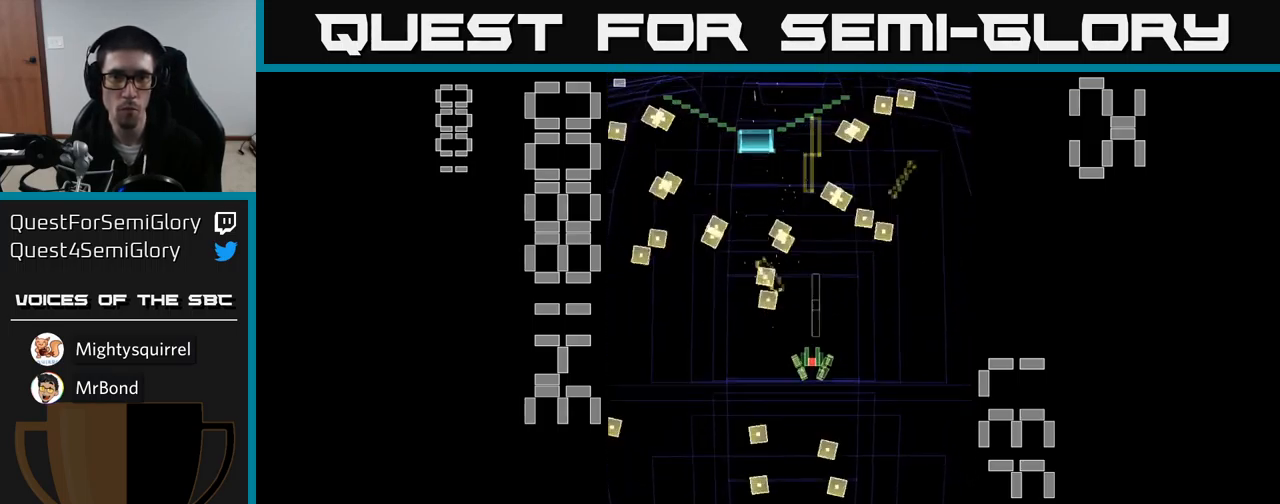
{"buttons": ["A", "X", "DPAD_DOWN", "DPAD_RIGHT"], "events": [[100, "DPAD_DOWN", "up"], [400, "DPAD_RIGHT", "down"], [466, "DPAD_DOWN", "down"]]}
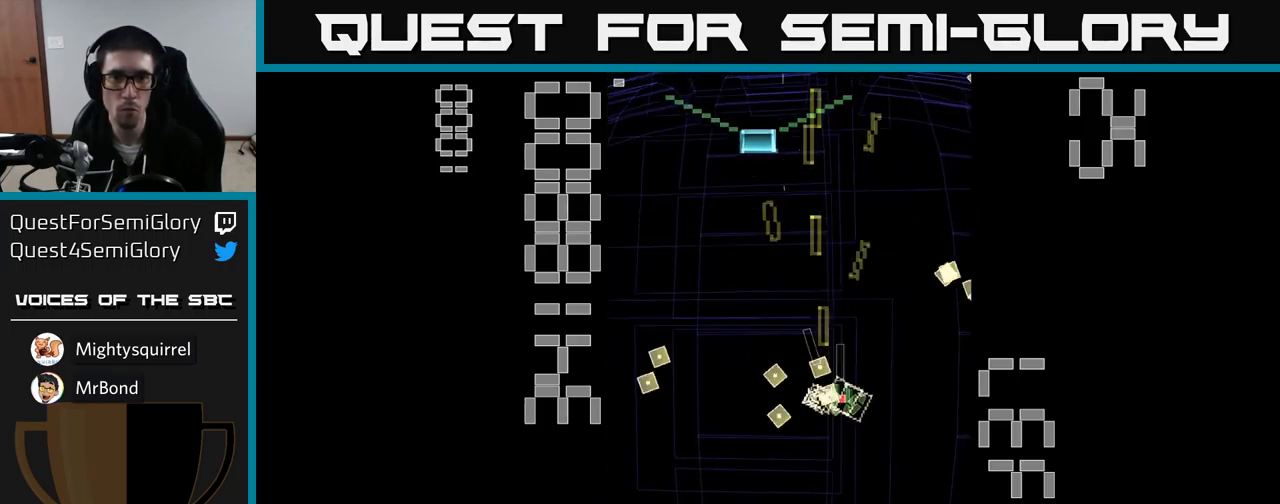
{"buttons": ["A", "X", "DPAD_UP", "DPAD_LEFT"], "events": [[116, "DPAD_DOWN", "up"], [116, "DPAD_RIGHT", "up"], [150, "DPAD_LEFT", "down"], [150, "DPAD_UP", "down"], [350, "DPAD_UP", "up"], [483, "DPAD_UP", "down"]]}
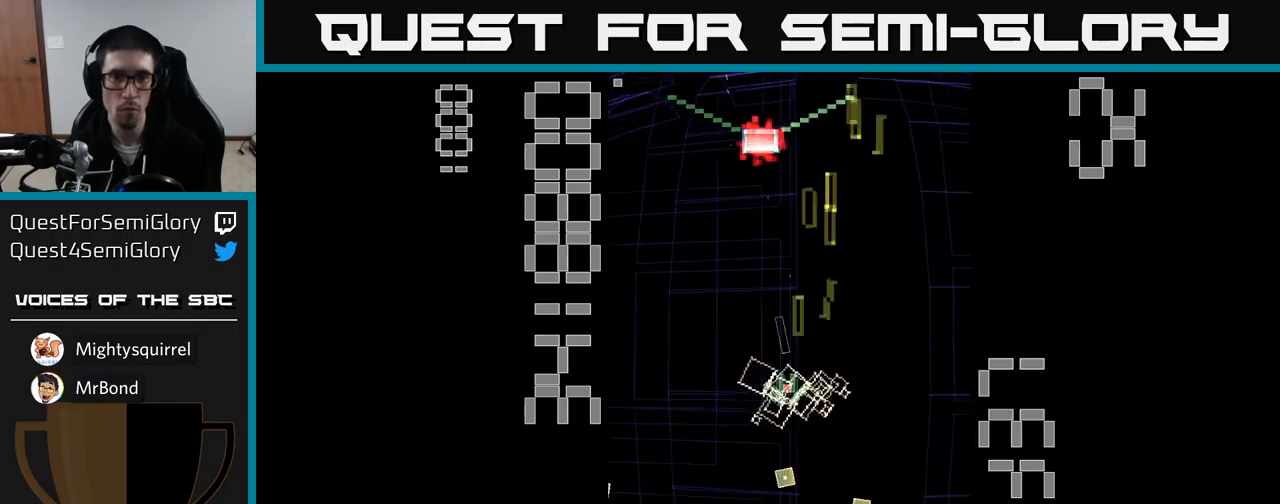
{"buttons": ["A"], "events": [[33, "X", "up"], [67, "DPAD_LEFT", "up"], [217, "DPAD_UP", "up"], [300, "DPAD_DOWN", "down"], [467, "DPAD_DOWN", "up"]]}
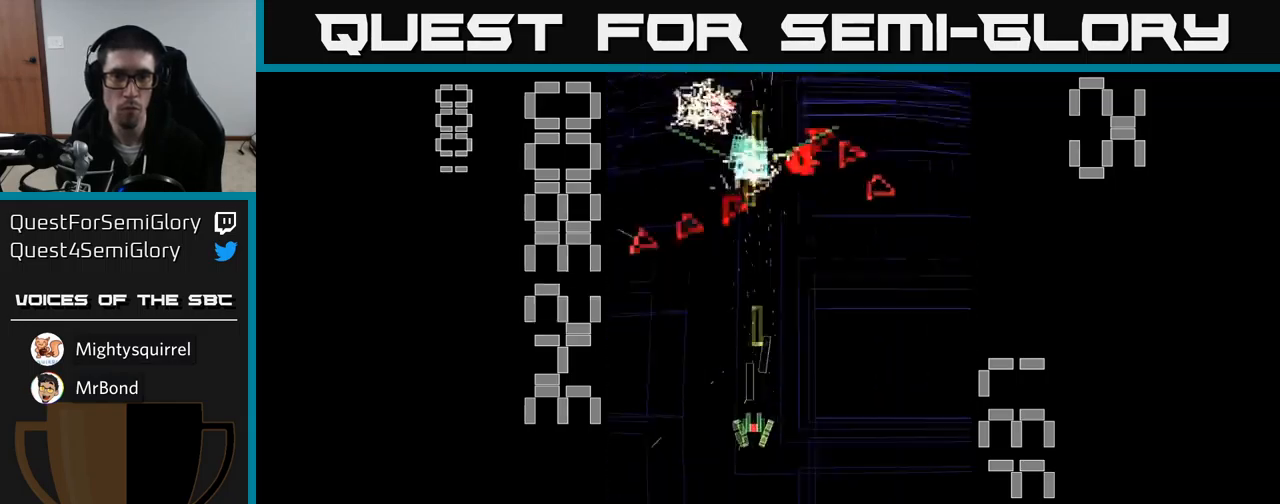
{"buttons": ["A", "DPAD_UP"], "events": [[200, "DPAD_UP", "down"]]}
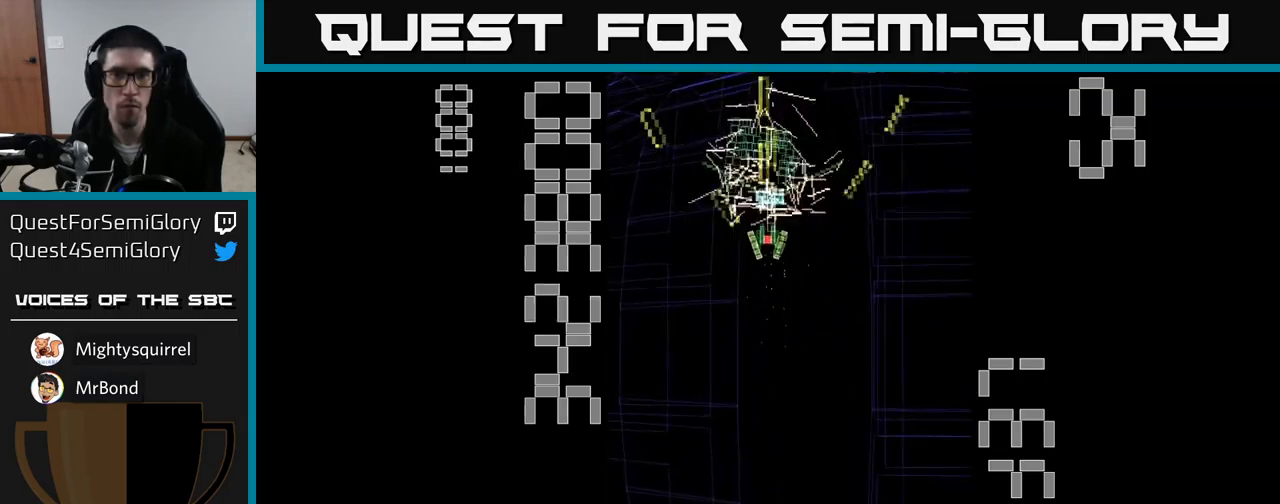
{"buttons": ["A", "DPAD_DOWN"], "events": [[217, "DPAD_UP", "up"], [250, "DPAD_DOWN", "down"], [383, "DPAD_RIGHT", "down"], [417, "DPAD_RIGHT", "up"]]}
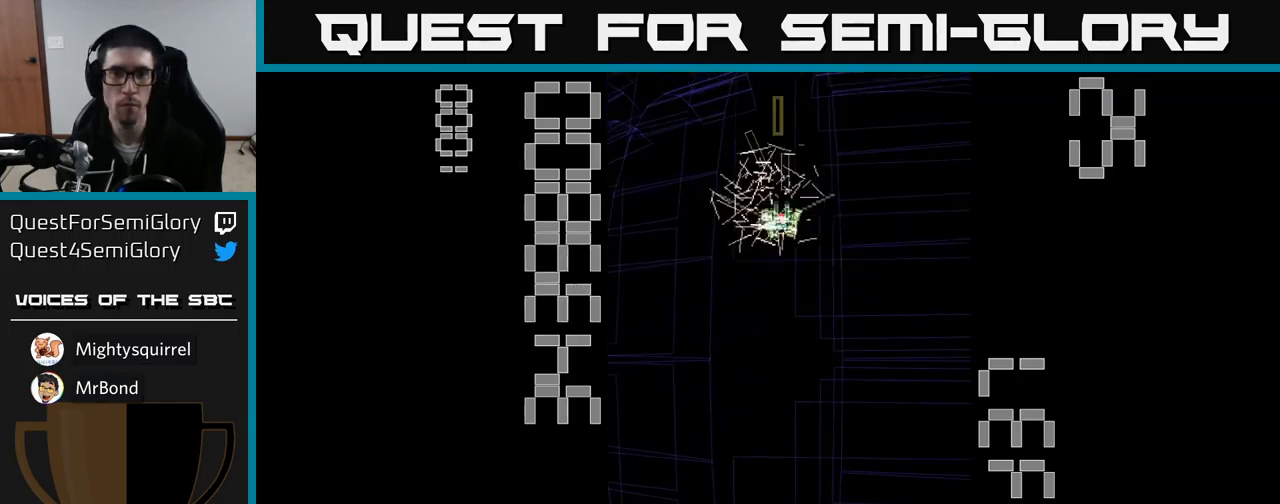
{"buttons": ["A", "DPAD_DOWN"], "events": []}